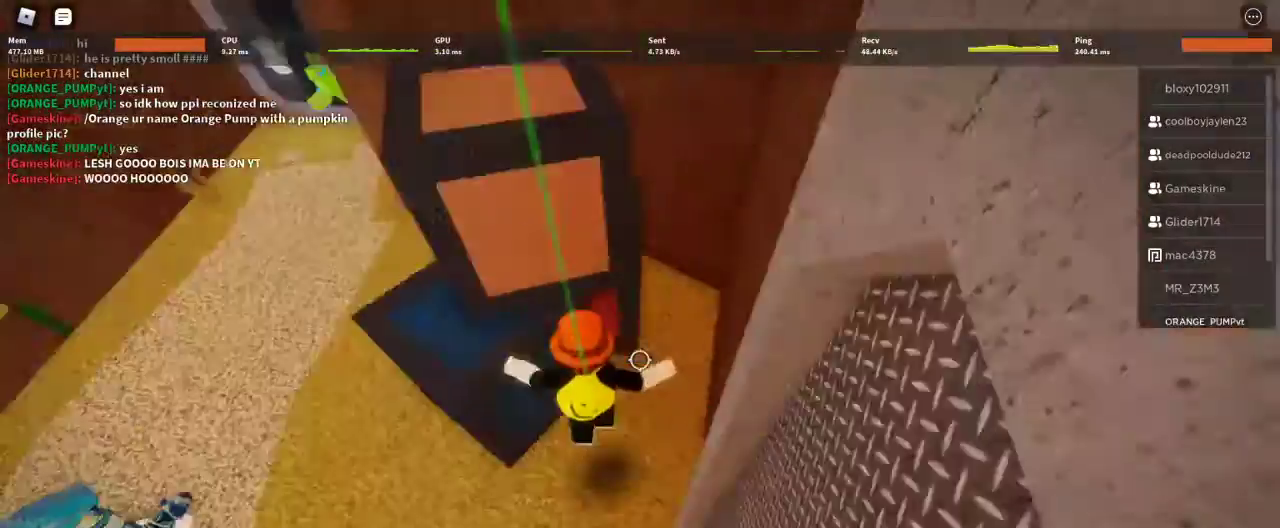
Gameplay with keyboard and mouse; each line is a JSON object with the keys and mouse buttons held at the frame after it. "events" lists presses ("down") and releases ("up") of "1", "2", "3", "4", "5", "a", "alt", "c", "caps_lock", "ctrl", "d", "e", "f", "g", "q", "r", "s", "shift", "space", "t", "tab", "v", "w", "x", "z", "mouse_left", "mouse_wheel" and "mouse_right" between this image and that frame as [ms after this image, input, new state], when the widget could be followed in between. "mouse_left", "mouse_wheel", "mouse_right" = the "left", "wheel", "right" buttons of the "mouse" list. No other keys are recorded. "wheel" means that the mouse wheel is clicked or scrolled. Not read: mouse_move.
{"keys": ["a", "space", "w"], "mouse": [], "events": [[67, "w", "down"], [233, "a", "up"], [467, "a", "down"]]}
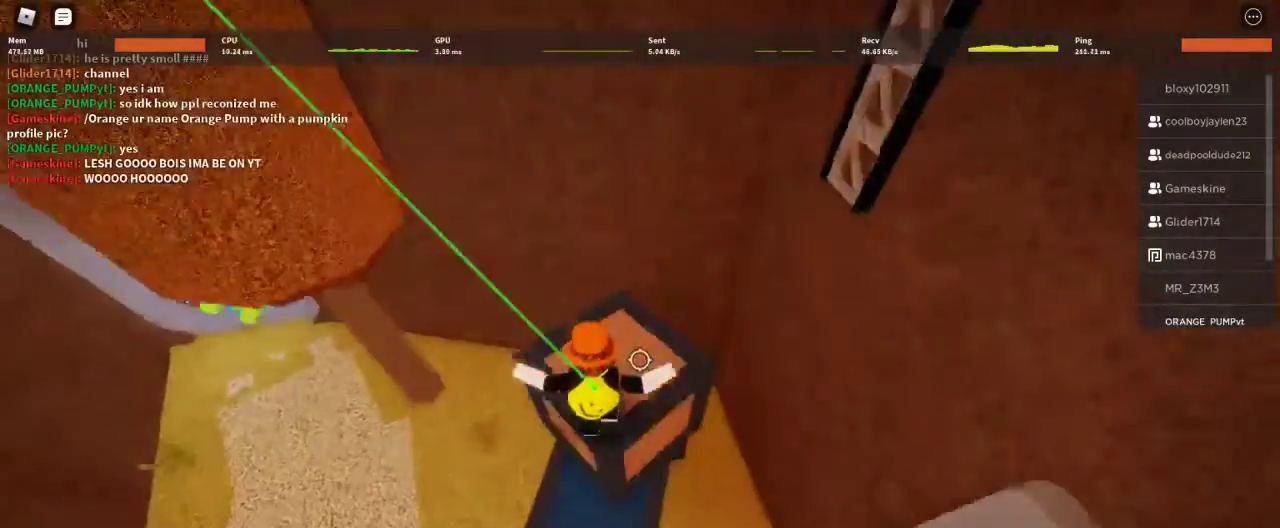
{"keys": ["a", "w"], "mouse": [], "events": [[33, "space", "up"], [133, "space", "down"], [400, "space", "up"]]}
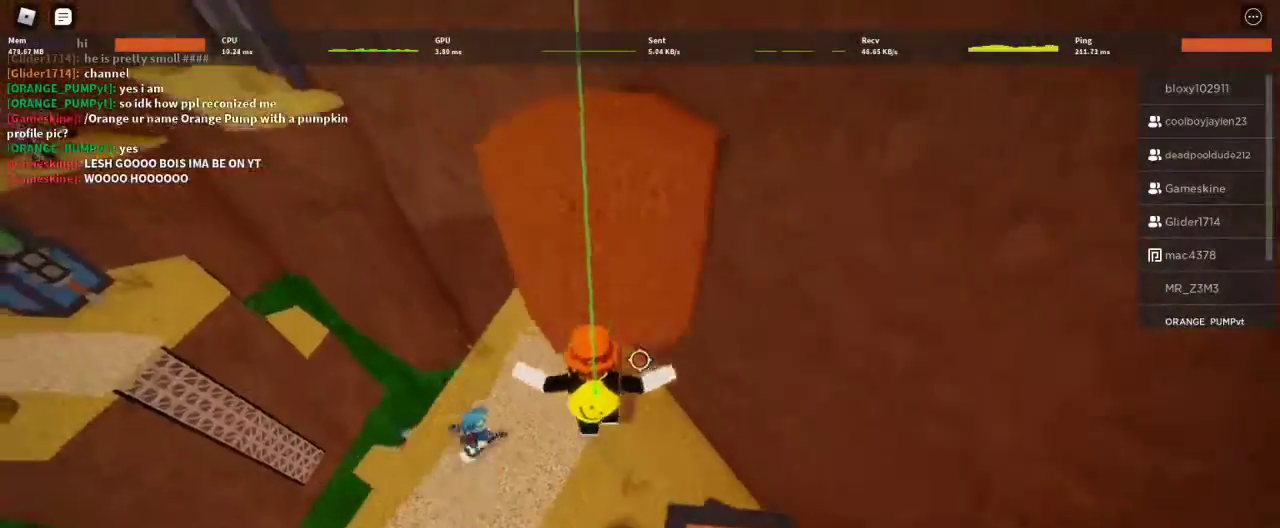
{"keys": ["space", "w"], "mouse": [], "events": [[100, "space", "down"], [333, "a", "up"]]}
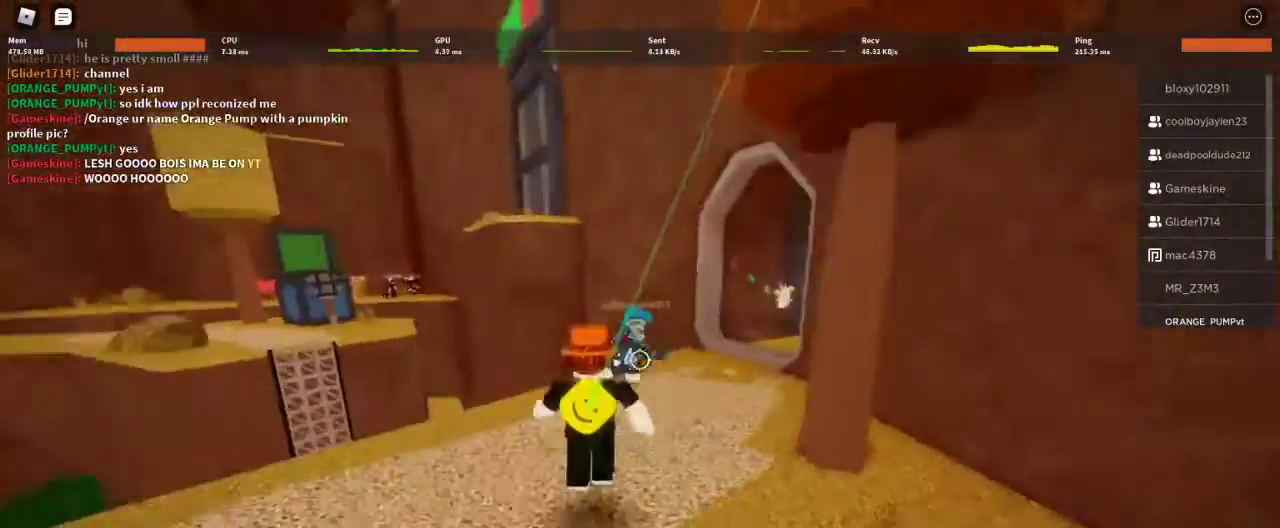
{"keys": ["space", "w"], "mouse": ["right"], "events": [[67, "shift", "down"], [167, "mouse_right", "down"], [200, "shift", "up"]]}
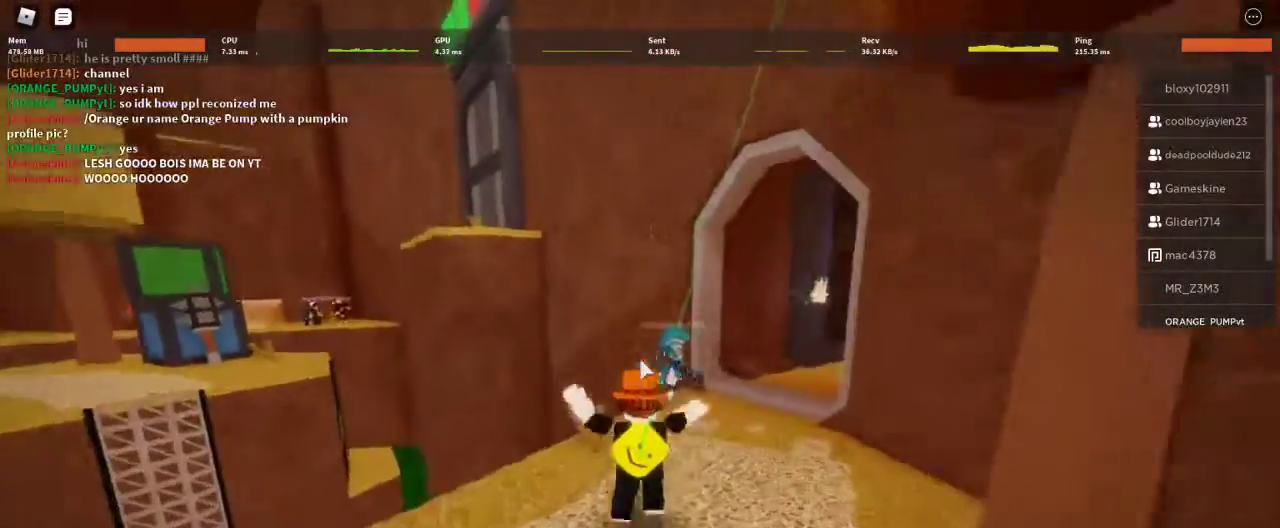
{"keys": [], "mouse": [], "events": [[133, "space", "up"], [167, "d", "down"], [400, "d", "up"], [400, "w", "up"], [467, "mouse_right", "up"]]}
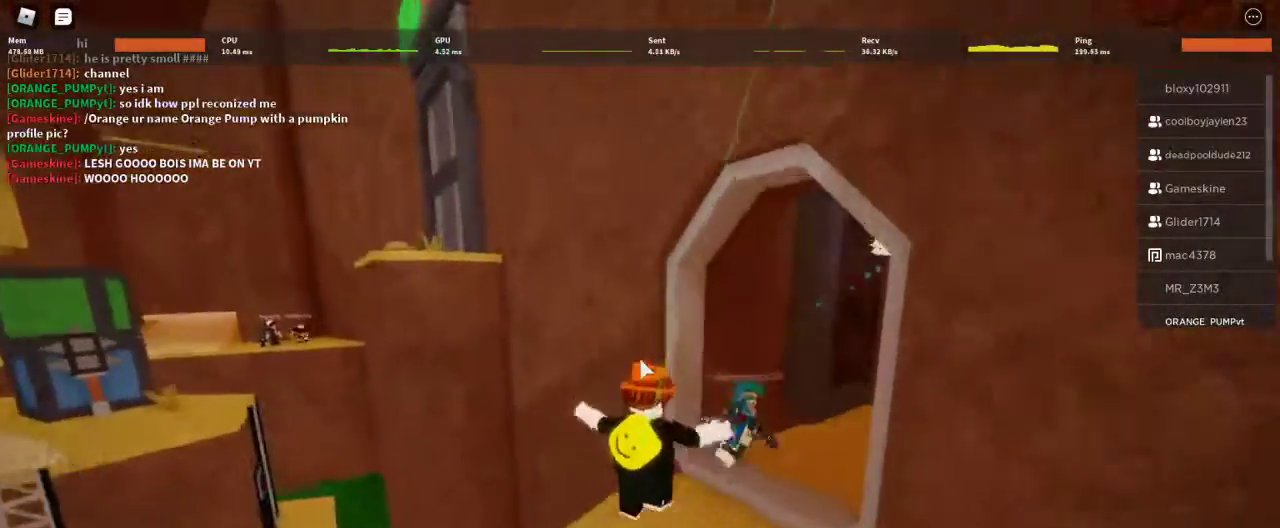
{"keys": [], "mouse": [], "events": [[267, "a", "down"], [367, "a", "up"]]}
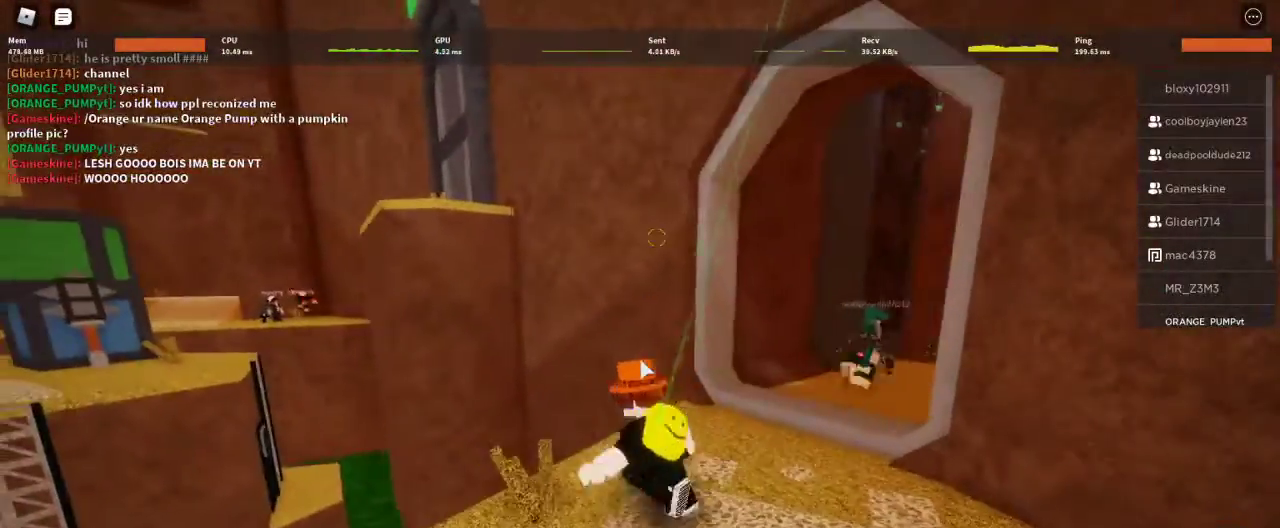
{"keys": [], "mouse": [], "events": []}
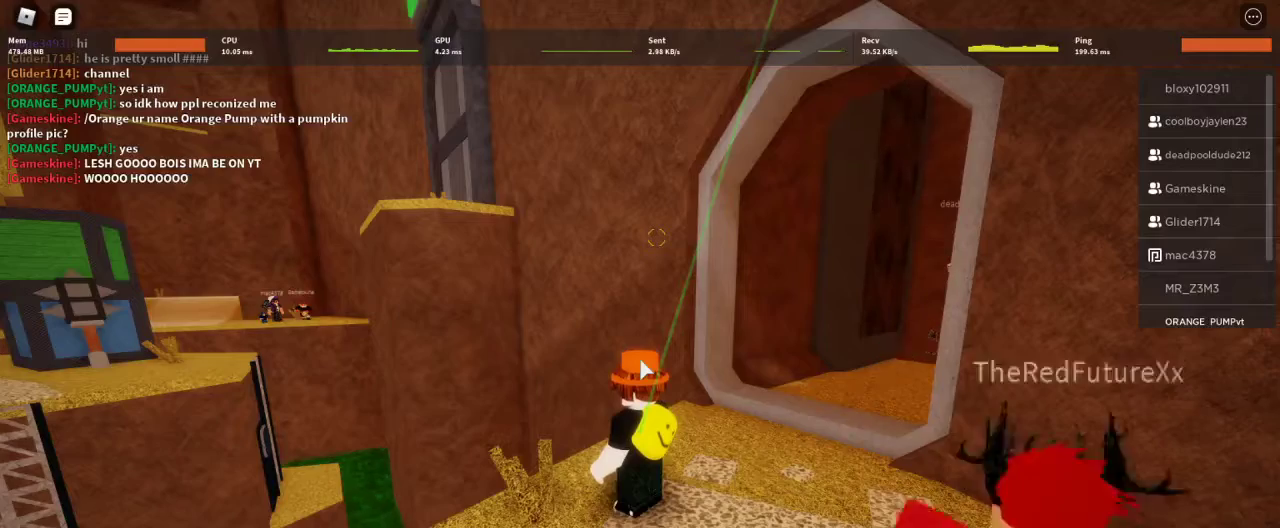
{"keys": [], "mouse": [], "events": []}
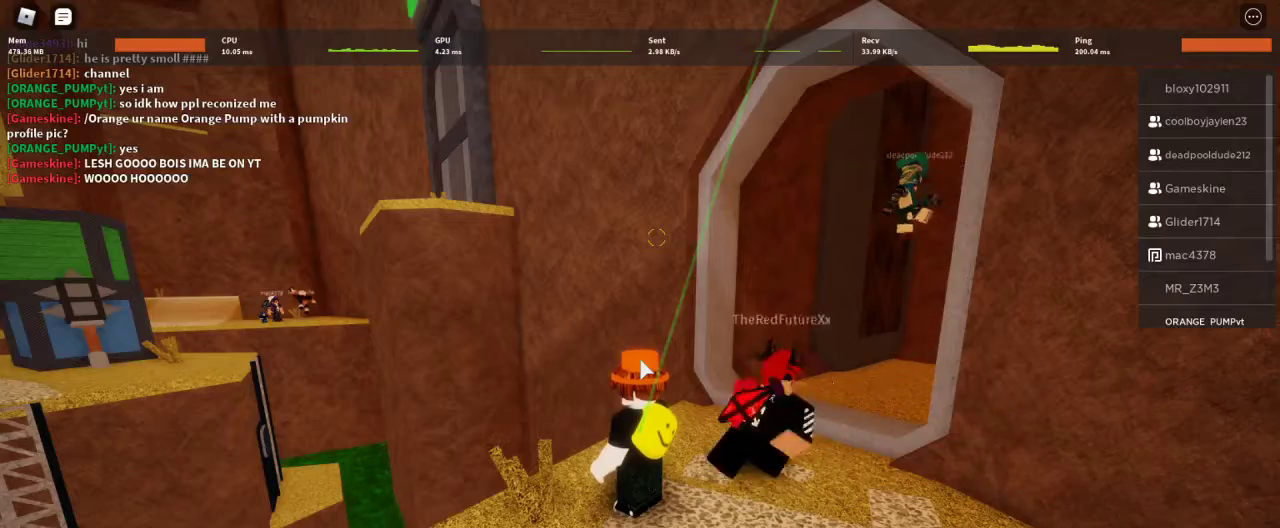
{"keys": [], "mouse": [], "events": []}
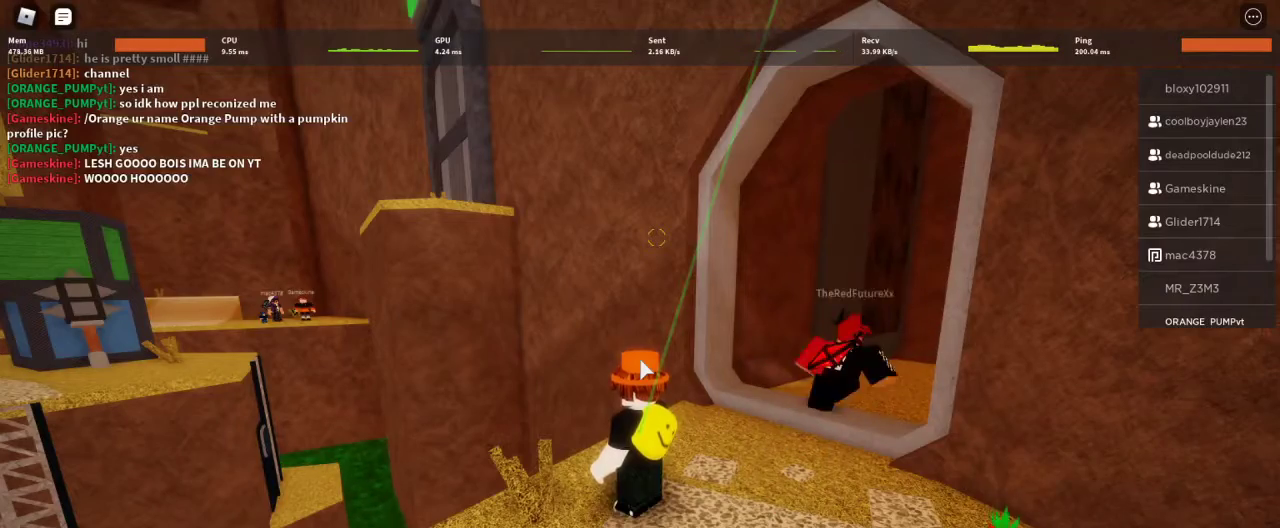
{"keys": [], "mouse": [], "events": []}
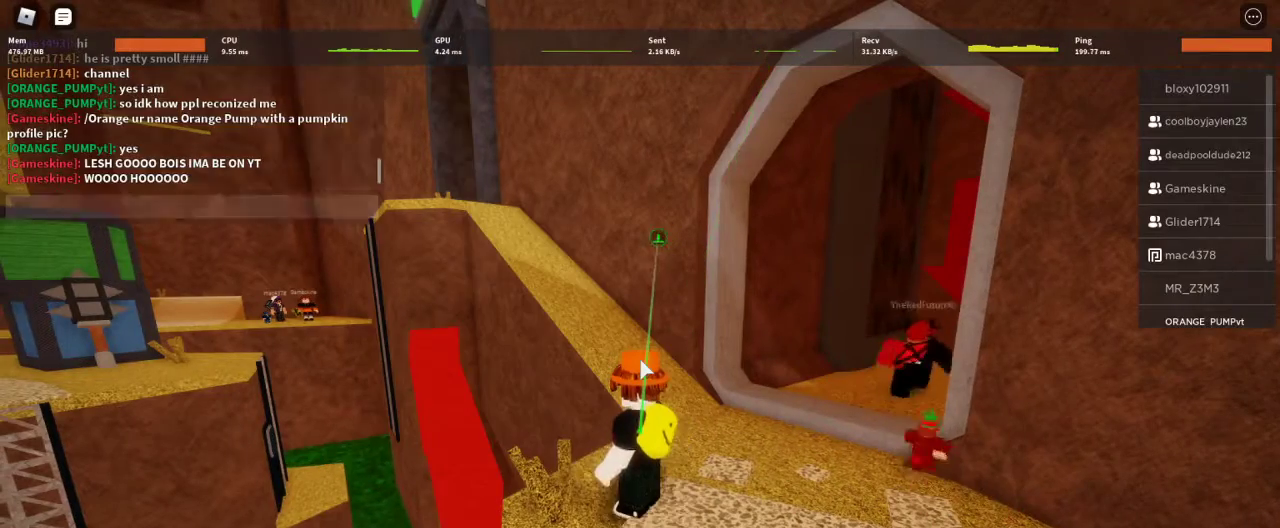
{"keys": ["shift"], "mouse": [], "events": [[67, "shift", "down"]]}
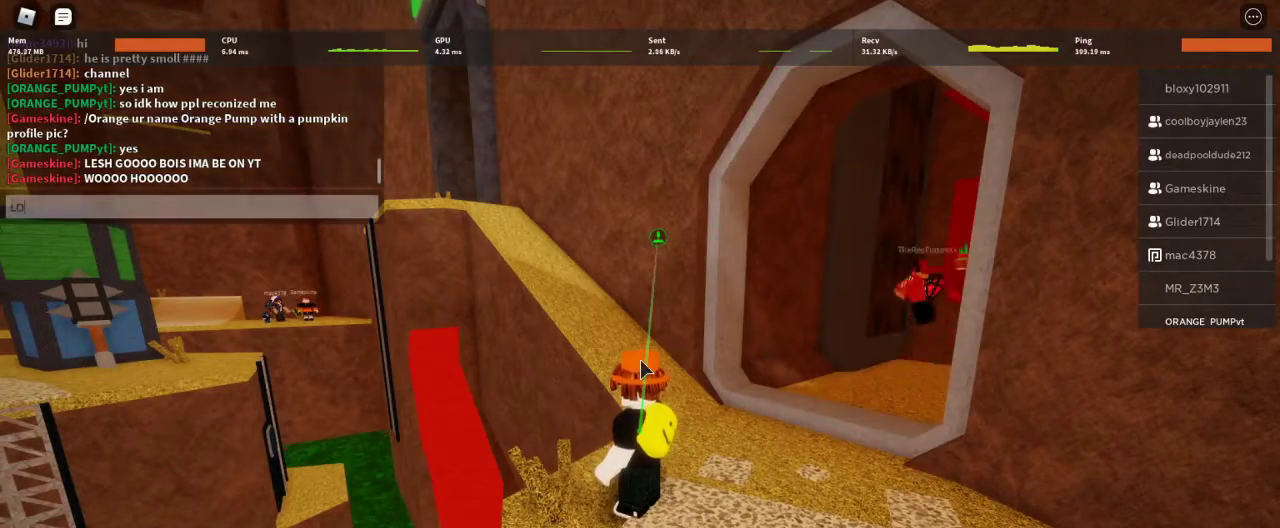
{"keys": ["w"], "mouse": [], "events": [[200, "shift", "up"], [433, "d", "down"], [433, "w", "down"], [500, "d", "up"]]}
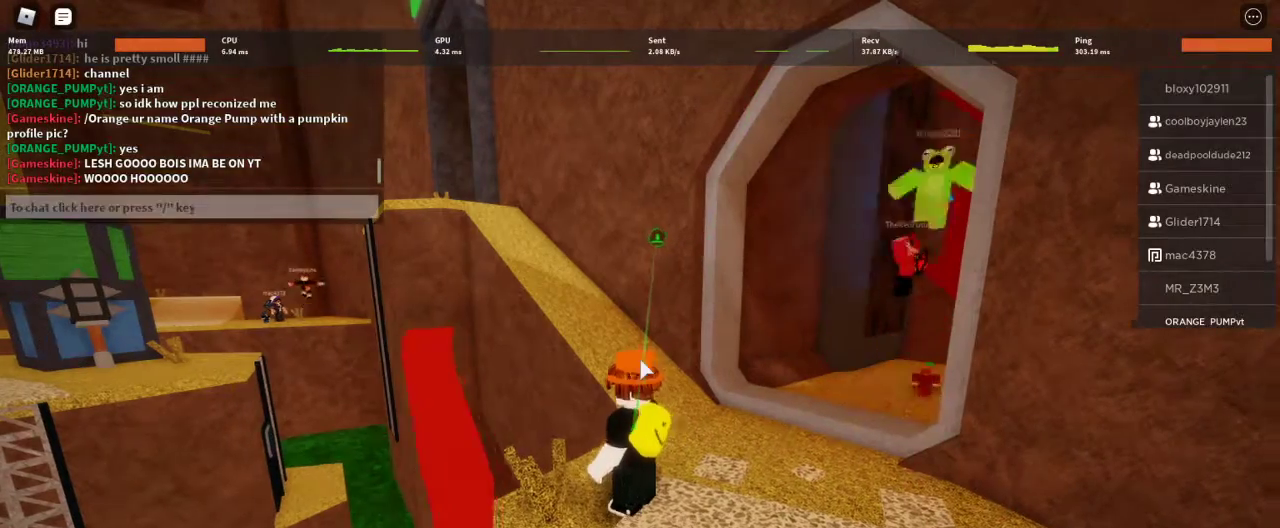
{"keys": ["space", "w"], "mouse": ["right"], "events": [[300, "space", "down"], [500, "mouse_right", "down"]]}
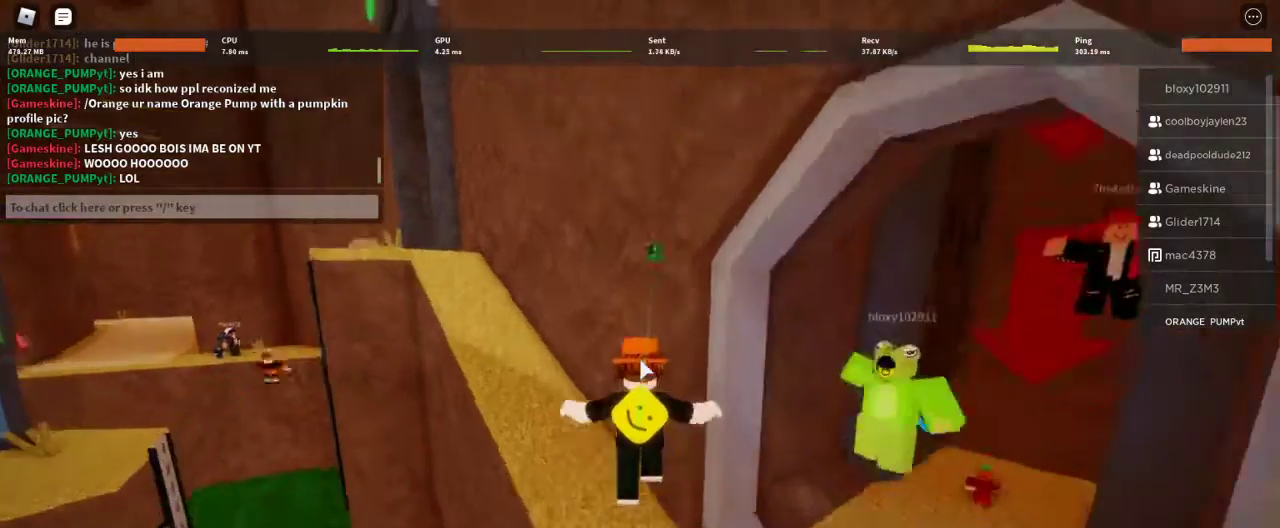
{"keys": ["a", "w"], "mouse": [], "events": [[33, "space", "up"], [400, "a", "down"], [400, "mouse_right", "up"]]}
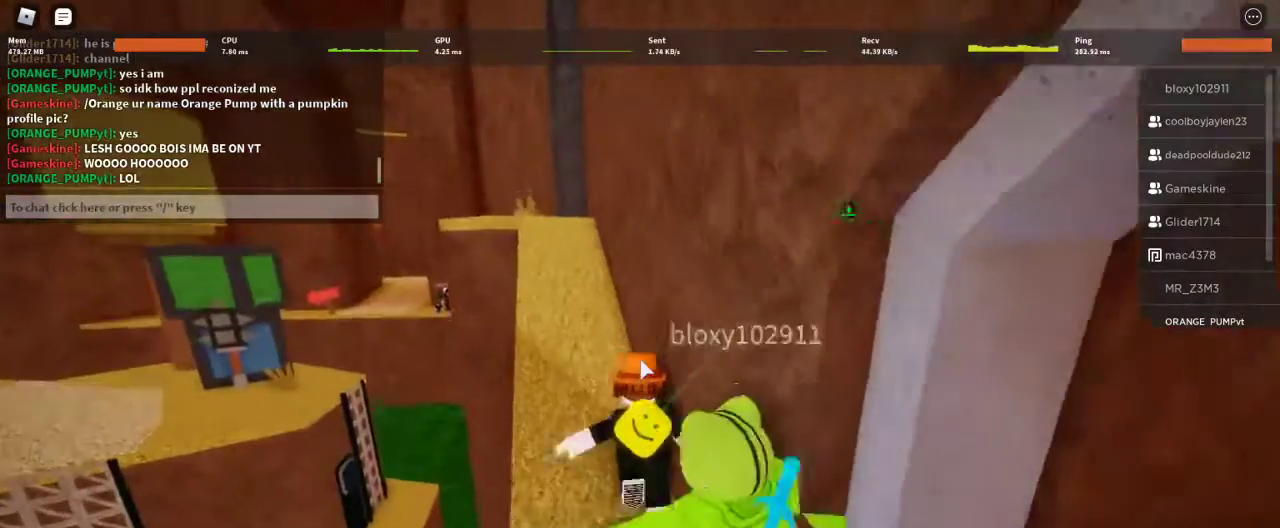
{"keys": ["w"], "mouse": ["right"], "events": [[100, "a", "up"], [333, "mouse_right", "down"], [367, "a", "down"], [467, "a", "up"]]}
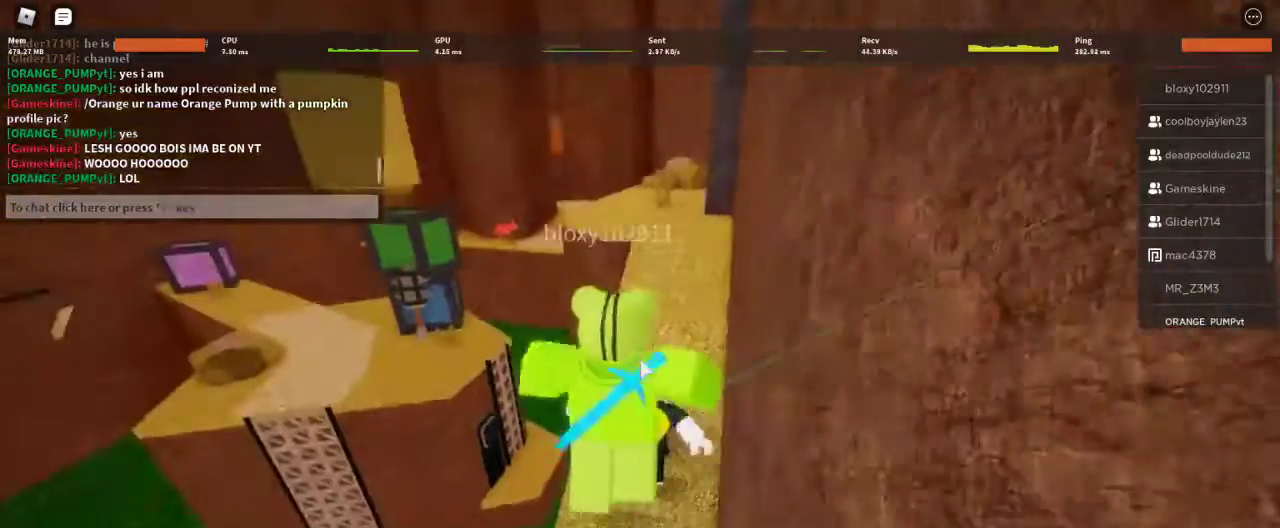
{"keys": ["space", "w"], "mouse": ["right"], "events": [[500, "space", "down"]]}
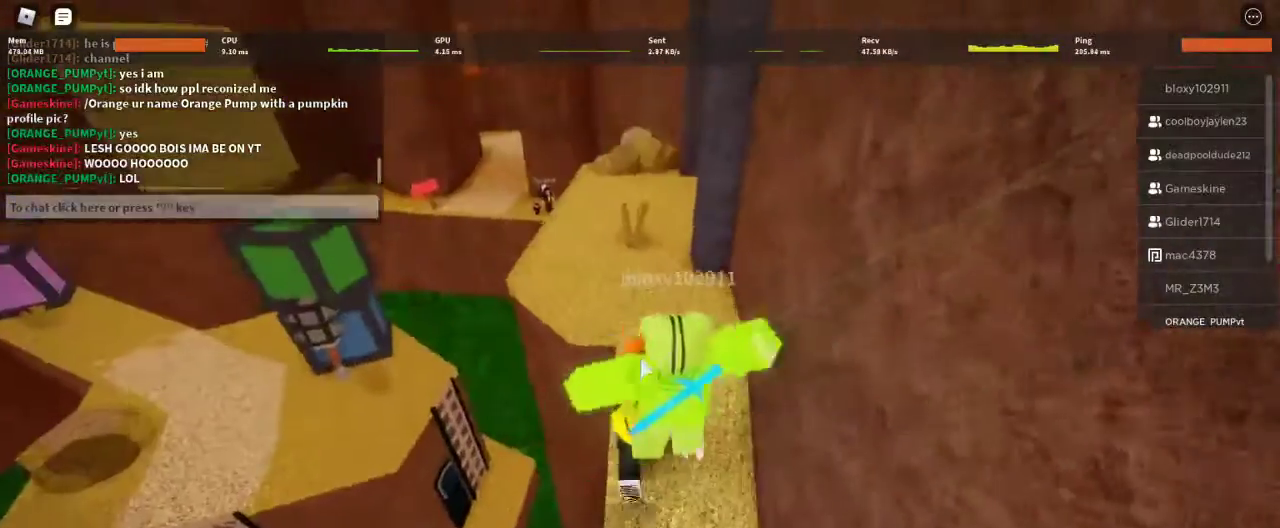
{"keys": ["a", "w"], "mouse": ["right"], "events": [[133, "space", "up"], [267, "a", "down"]]}
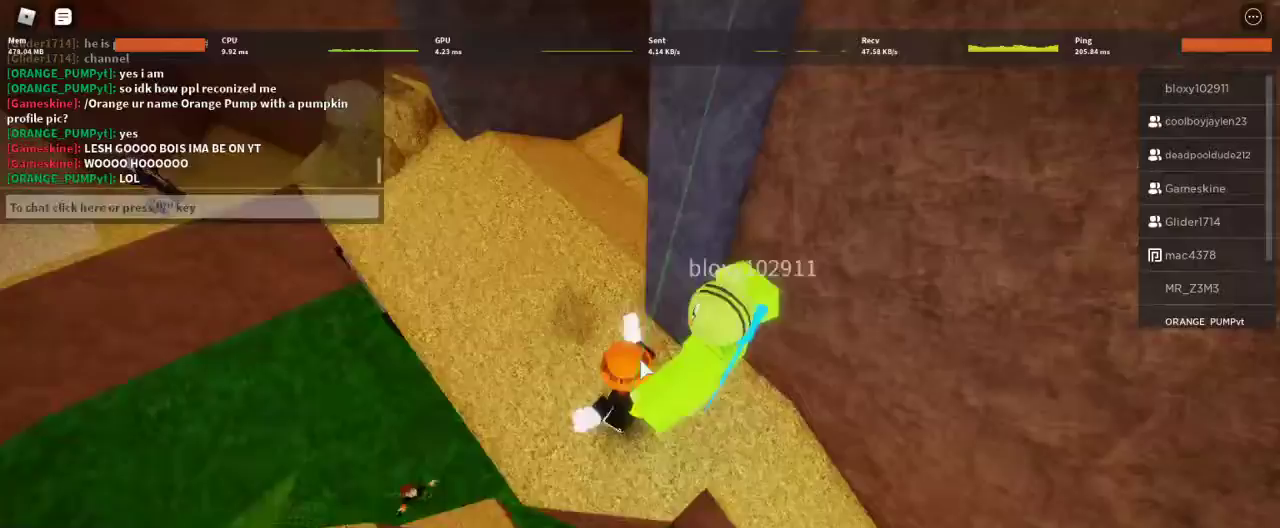
{"keys": ["w"], "mouse": ["right"], "events": [[333, "a", "up"]]}
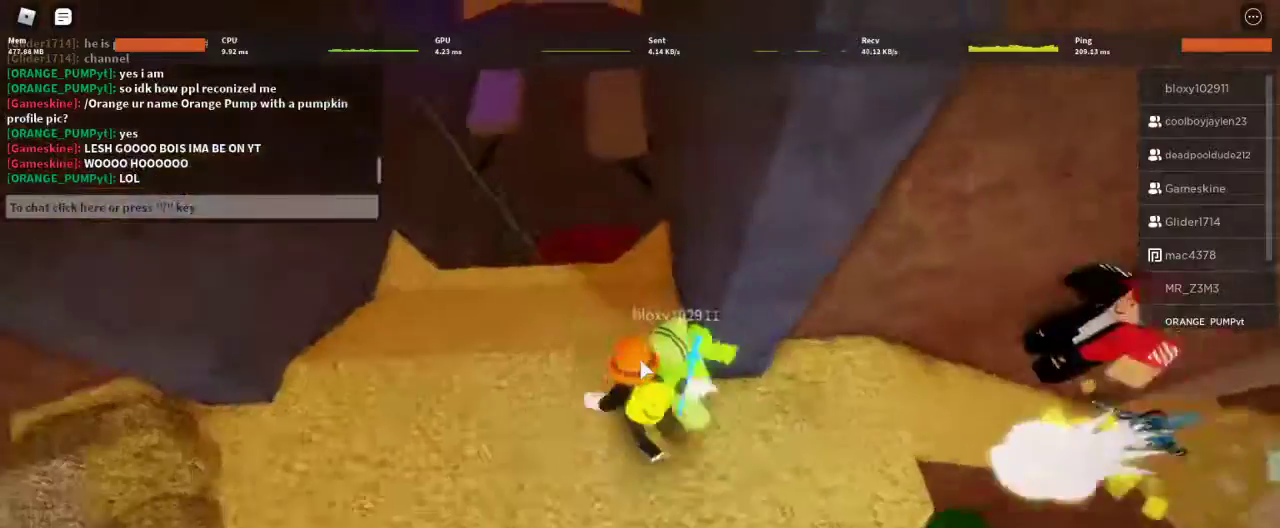
{"keys": ["w"], "mouse": ["right"], "events": []}
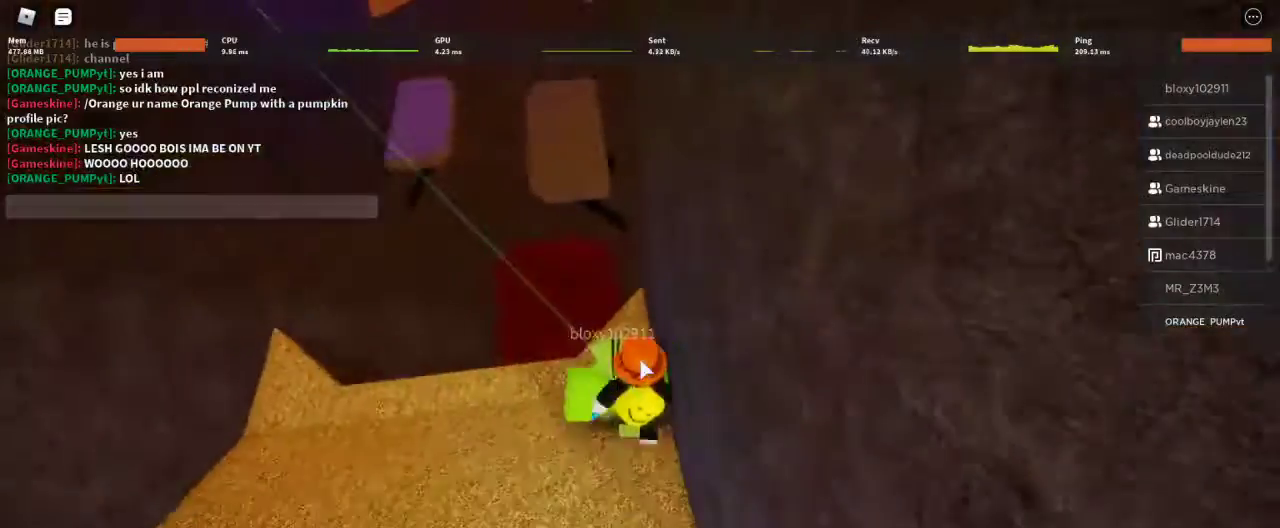
{"keys": ["w"], "mouse": ["right"], "events": [[233, "space", "down"], [367, "space", "up"]]}
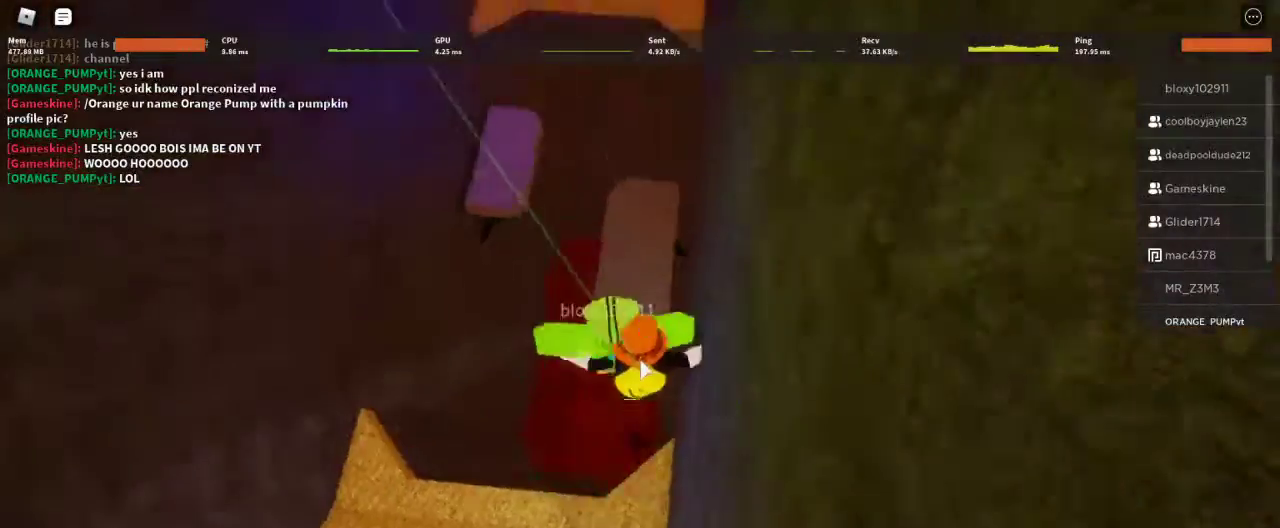
{"keys": ["w"], "mouse": ["right"], "events": []}
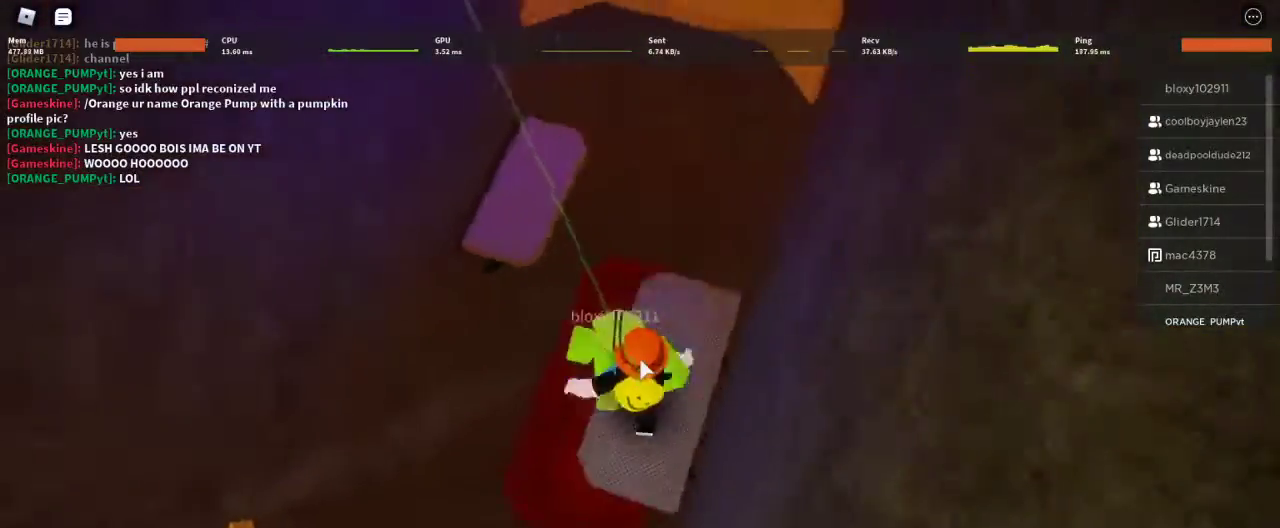
{"keys": ["w"], "mouse": ["right"], "events": [[167, "space", "down"], [300, "space", "up"]]}
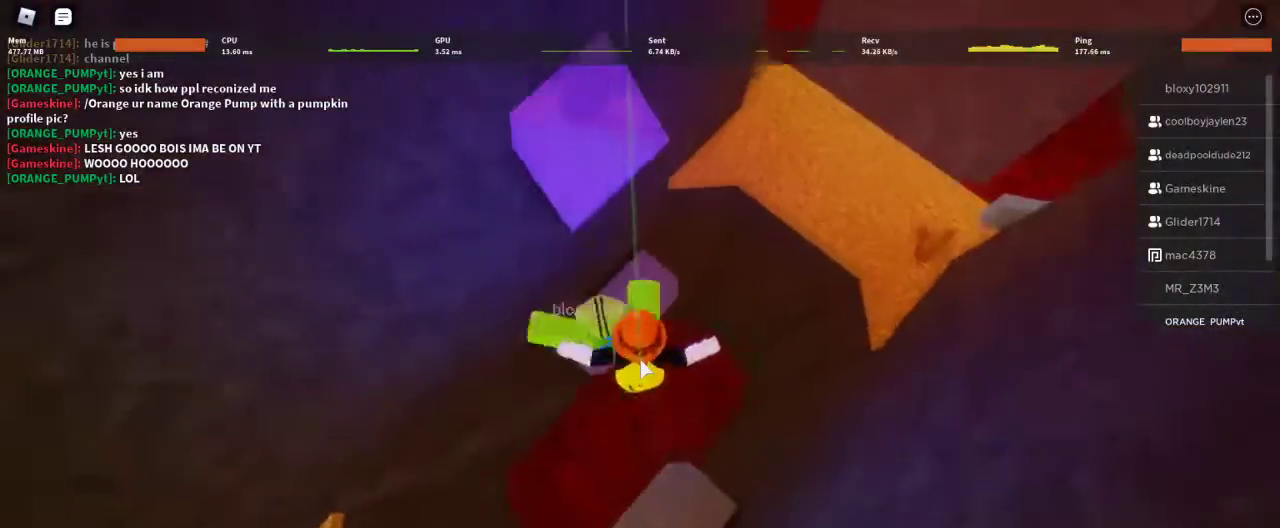
{"keys": ["space", "w"], "mouse": ["right"], "events": [[467, "space", "down"]]}
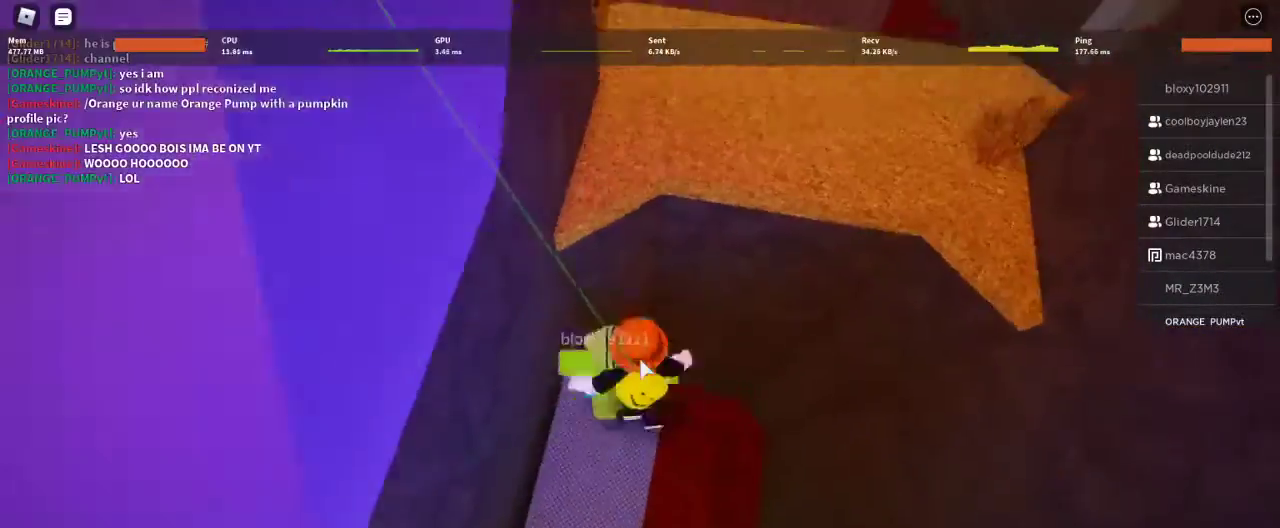
{"keys": ["d", "w"], "mouse": ["right"], "events": [[33, "space", "up"], [433, "d", "down"]]}
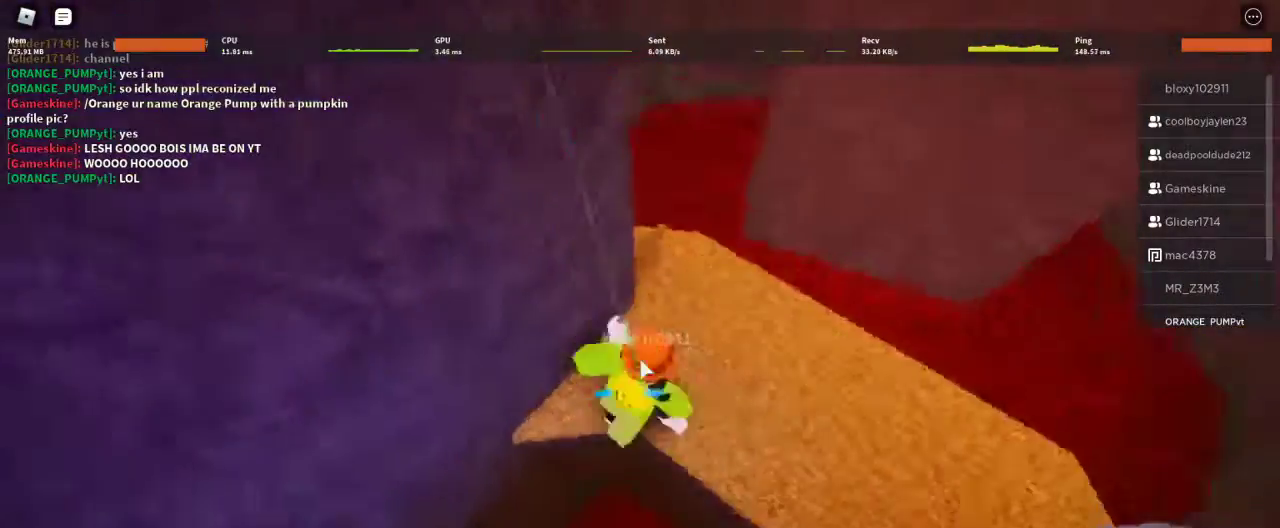
{"keys": ["w"], "mouse": ["right"], "events": [[333, "d", "up"]]}
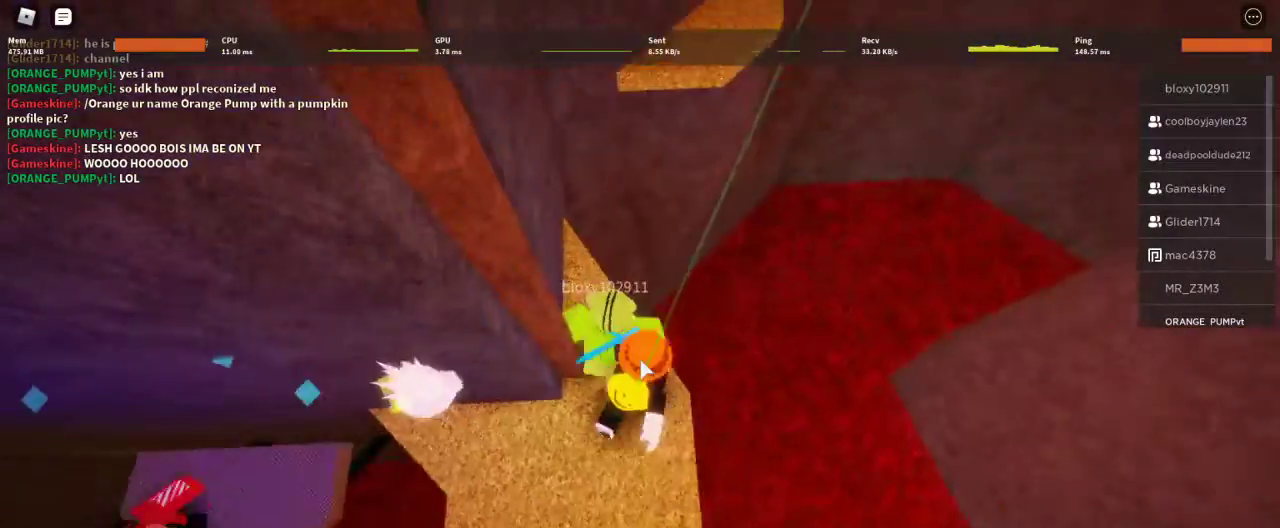
{"keys": ["w"], "mouse": ["right"], "events": [[367, "space", "down"], [500, "space", "up"]]}
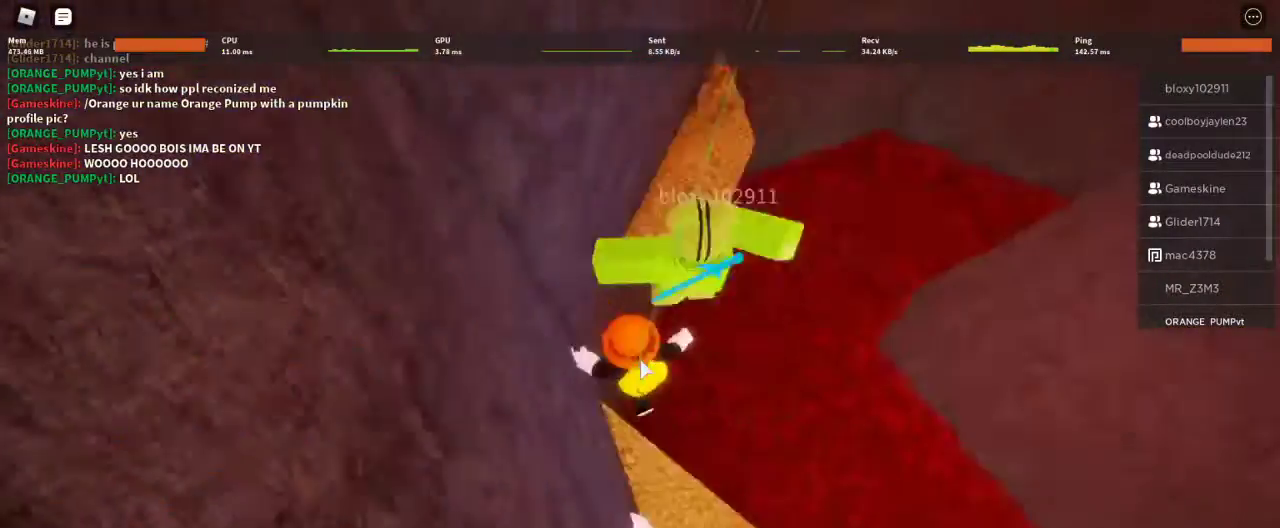
{"keys": ["d", "w"], "mouse": ["right"], "events": [[500, "d", "down"]]}
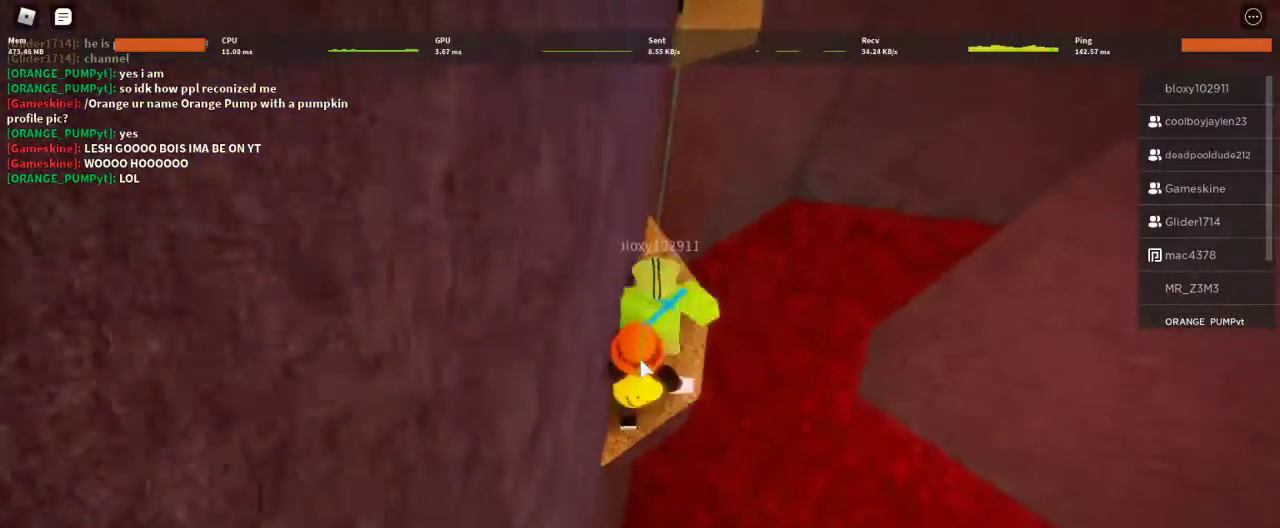
{"keys": ["space", "w"], "mouse": ["right"], "events": [[100, "d", "up"], [433, "space", "down"]]}
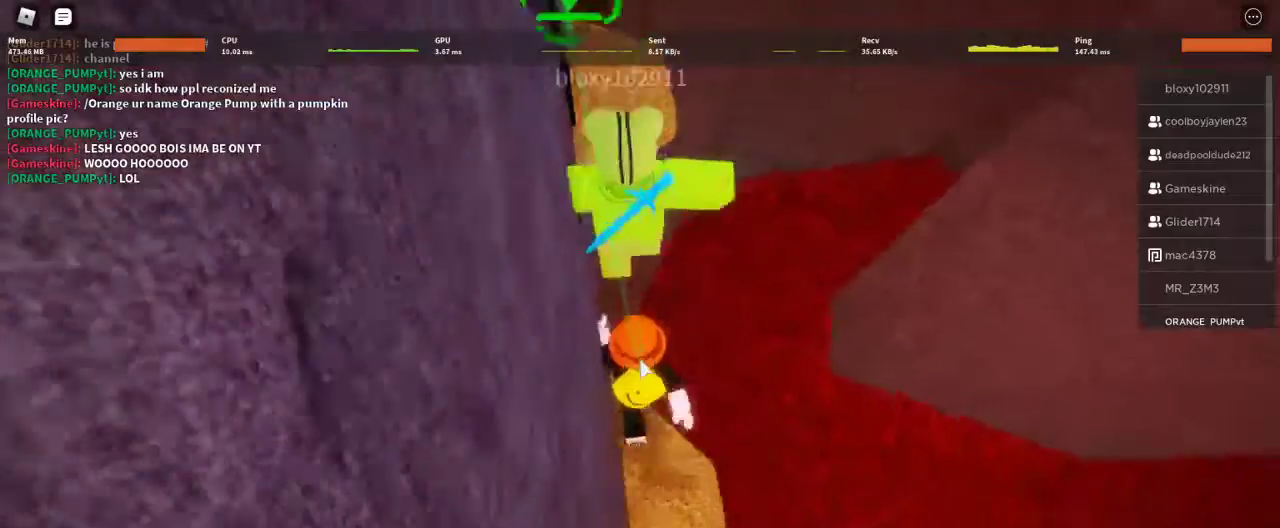
{"keys": [], "mouse": ["right"], "events": [[67, "space", "up"], [500, "w", "up"]]}